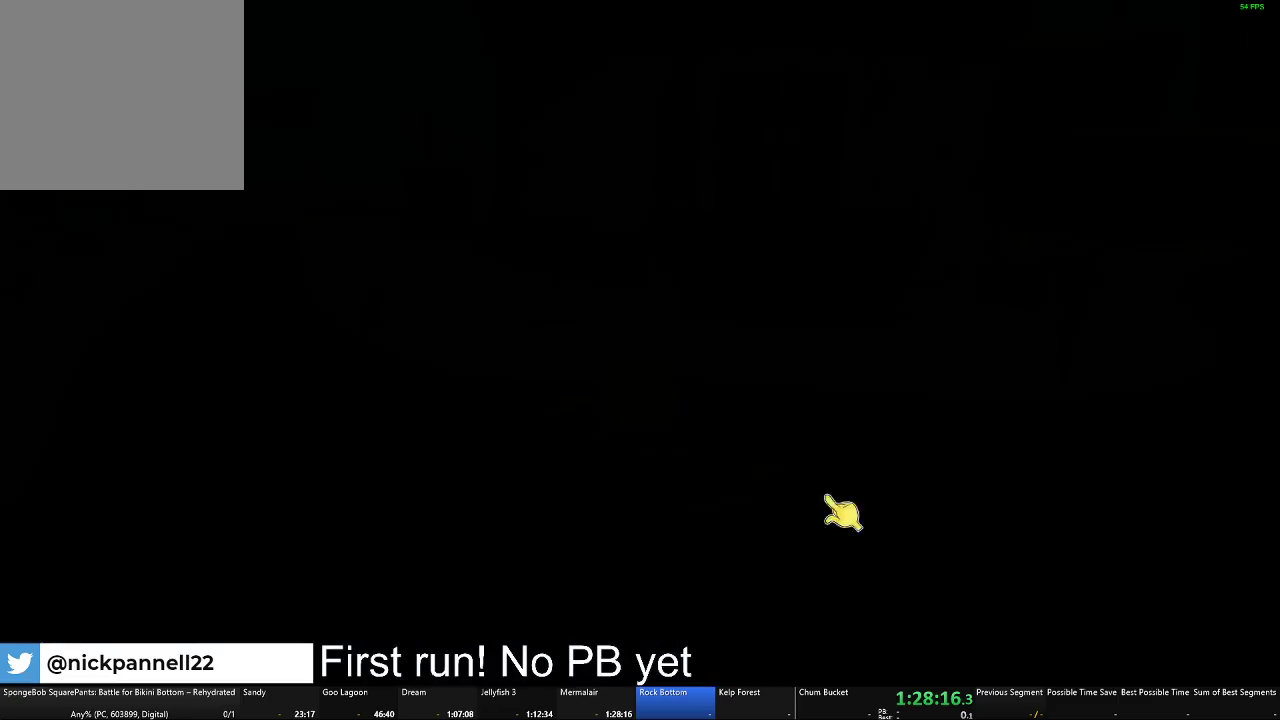
Gameplay with a controller (Xbox layout); each line is a JSON object with the inputs held at the frame after it. "events" lists button and stick changes between this image and that frame as [ms after this image, input, new state], when the widget could be followed in between.
{"buttons": [], "left_stick": "center", "right_stick": "right", "events": [[351, "right_stick", "right"]]}
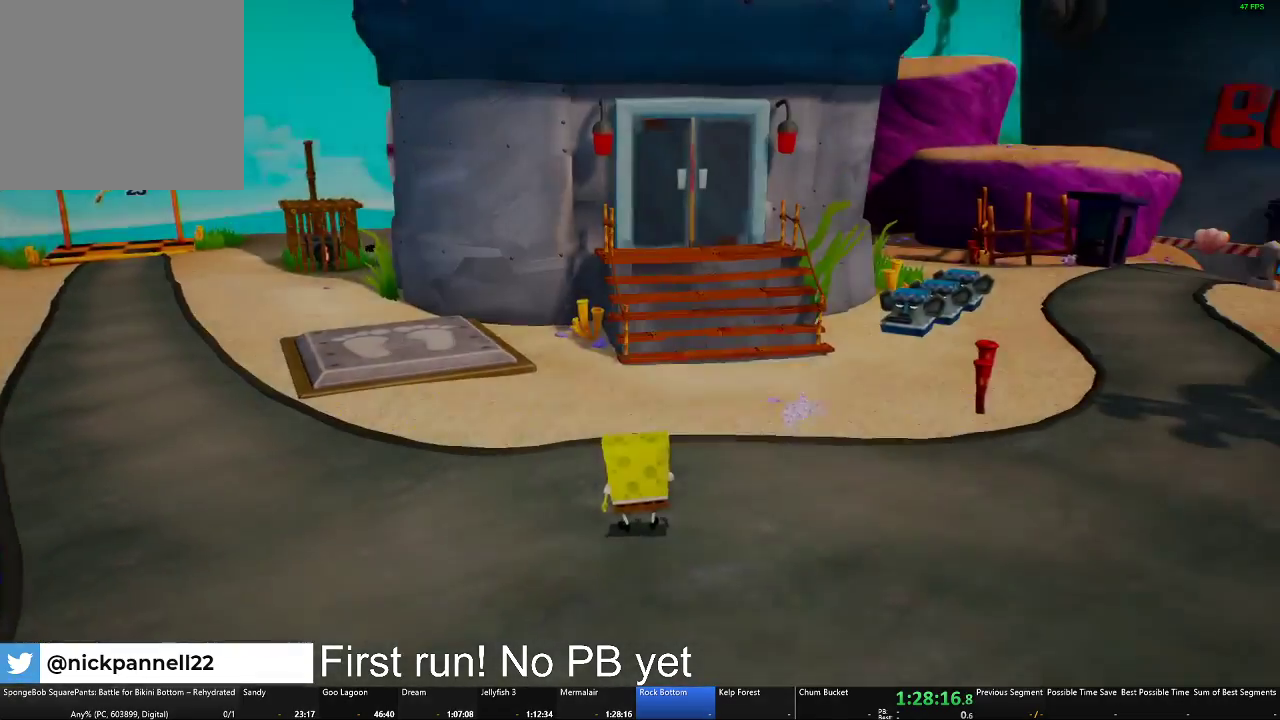
{"buttons": [], "left_stick": "left", "right_stick": "left", "events": [[33, "right_stick", "center"], [150, "right_stick", "left"], [184, "left_stick", "up-left"], [467, "left_stick", "left"]]}
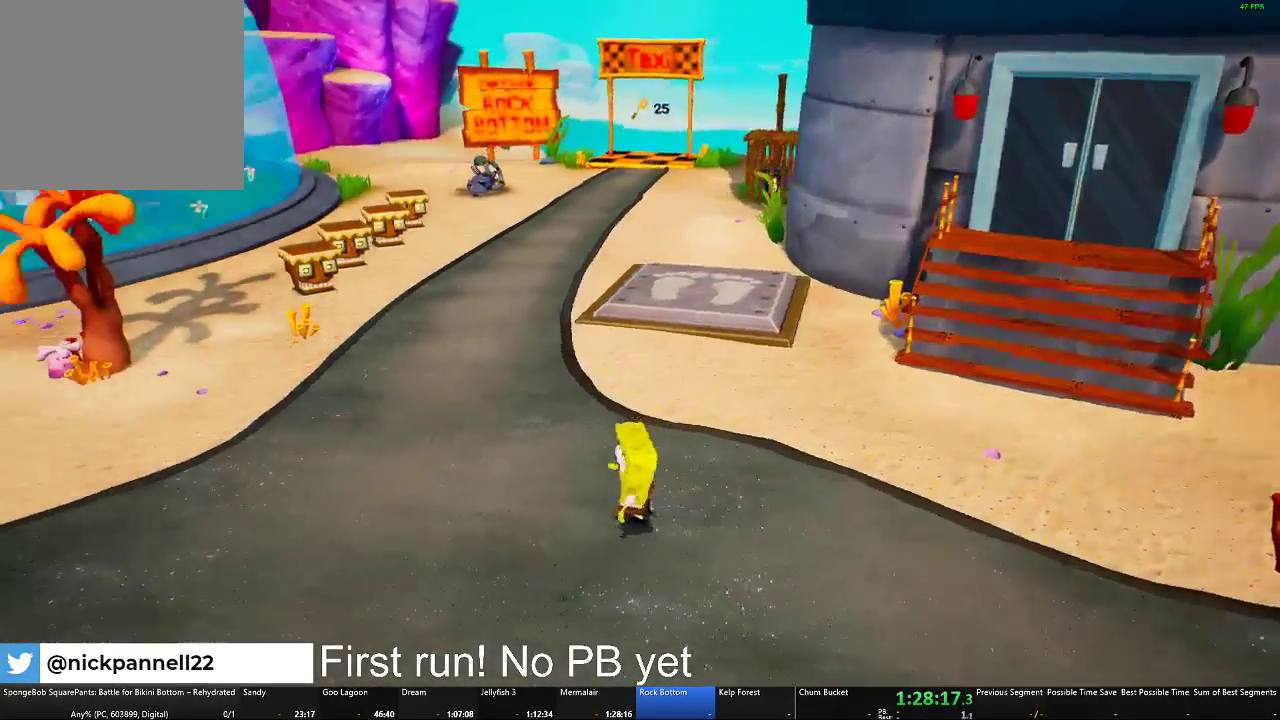
{"buttons": [], "left_stick": "down-left", "right_stick": "center", "events": [[33, "left_stick", "down-left"], [116, "right_stick", "center"], [216, "right_stick", "right"], [383, "right_stick", "center"]]}
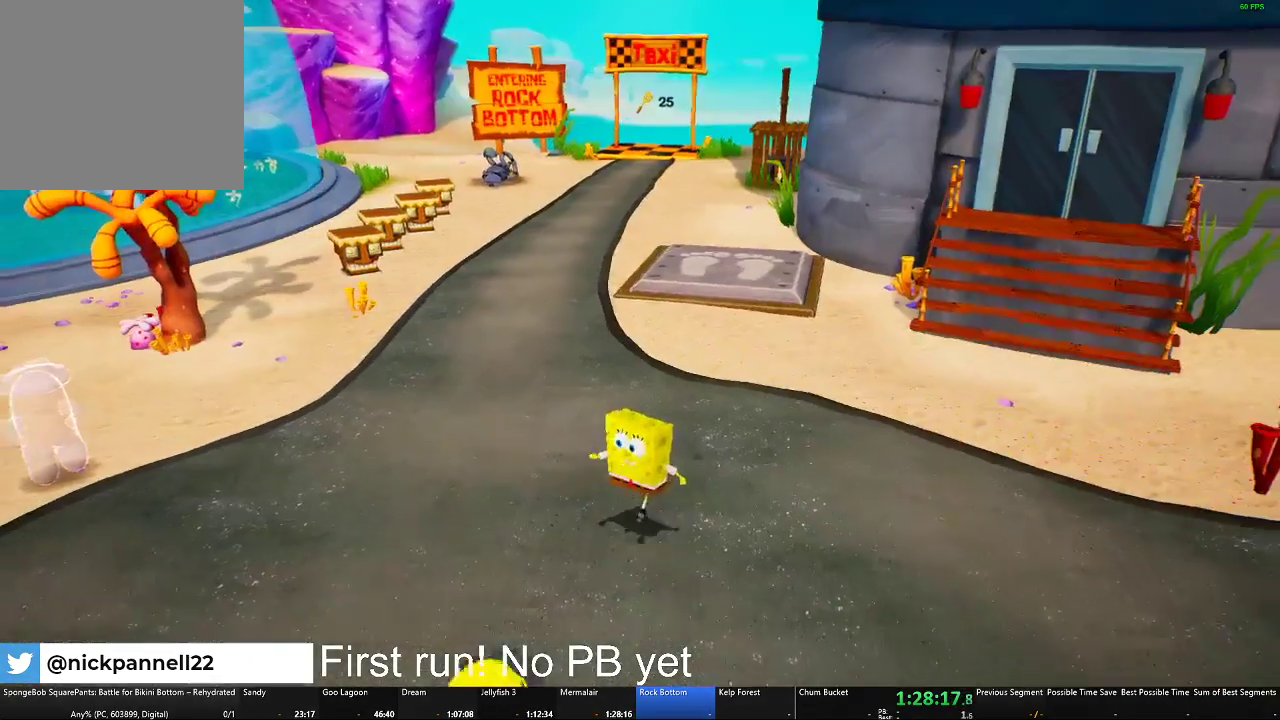
{"buttons": [], "left_stick": "down-left", "right_stick": "center", "events": [[100, "left_stick", "down"], [500, "left_stick", "down-left"]]}
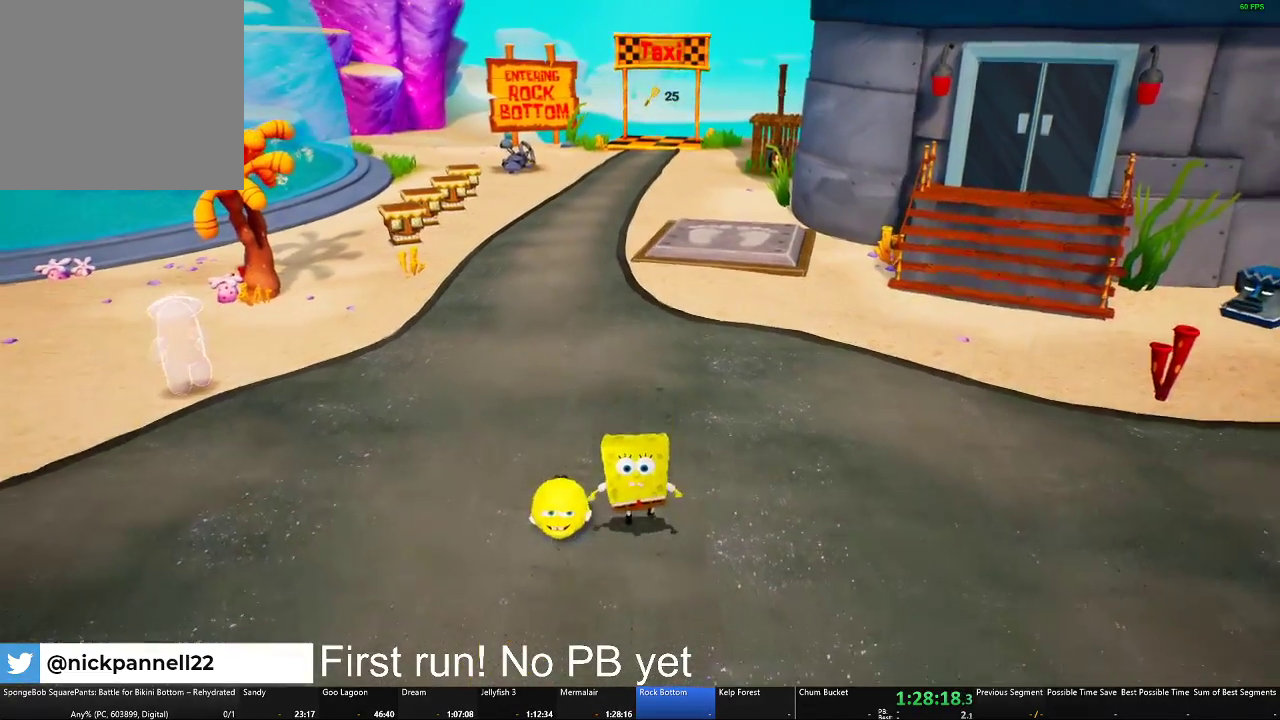
{"buttons": [], "left_stick": "up", "right_stick": "center", "events": [[84, "left_stick", "left"], [134, "left_stick", "up-left"], [284, "left_stick", "up"]]}
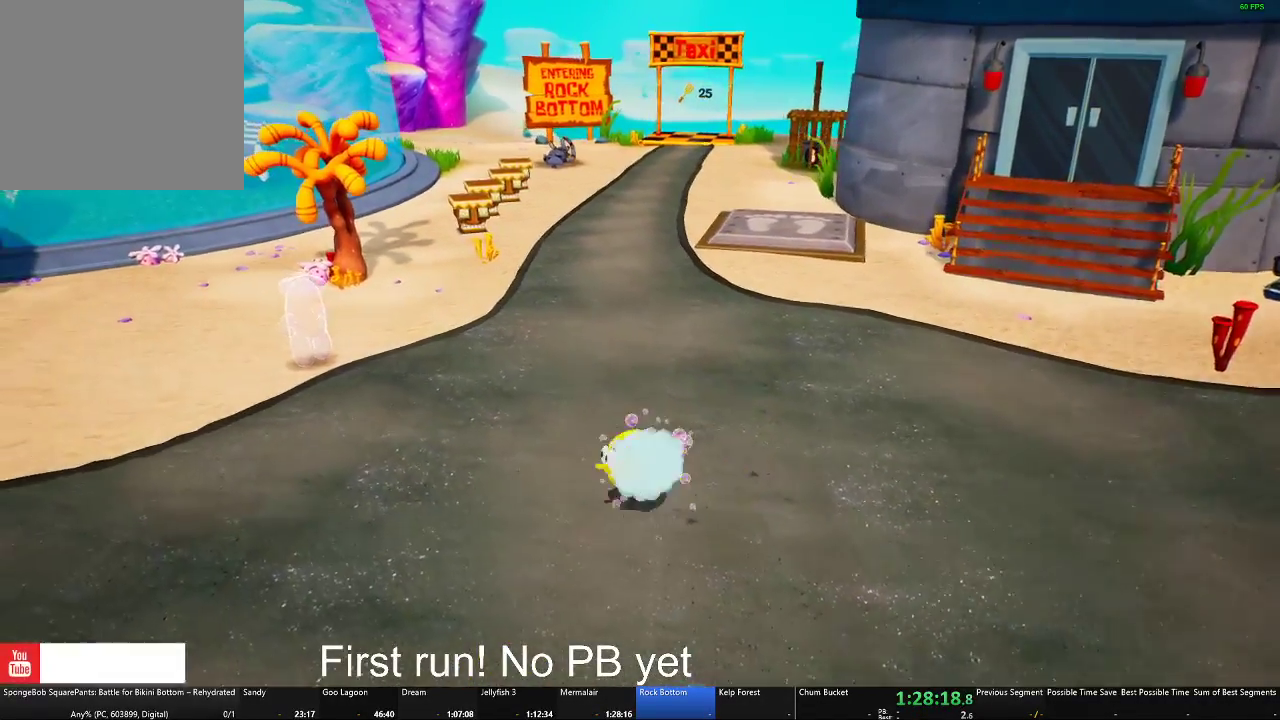
{"buttons": [], "left_stick": "up", "right_stick": "center", "events": []}
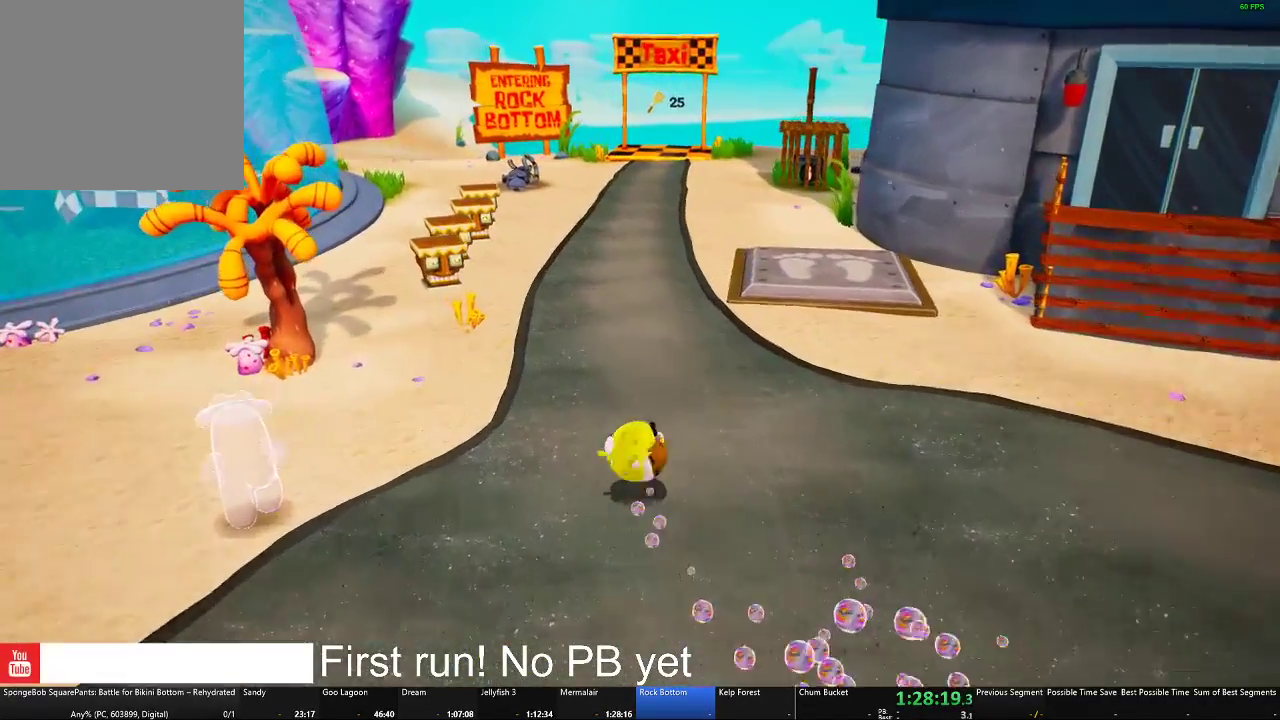
{"buttons": [], "left_stick": "up", "right_stick": "center", "events": [[166, "left_stick", "up-right"], [433, "left_stick", "up"]]}
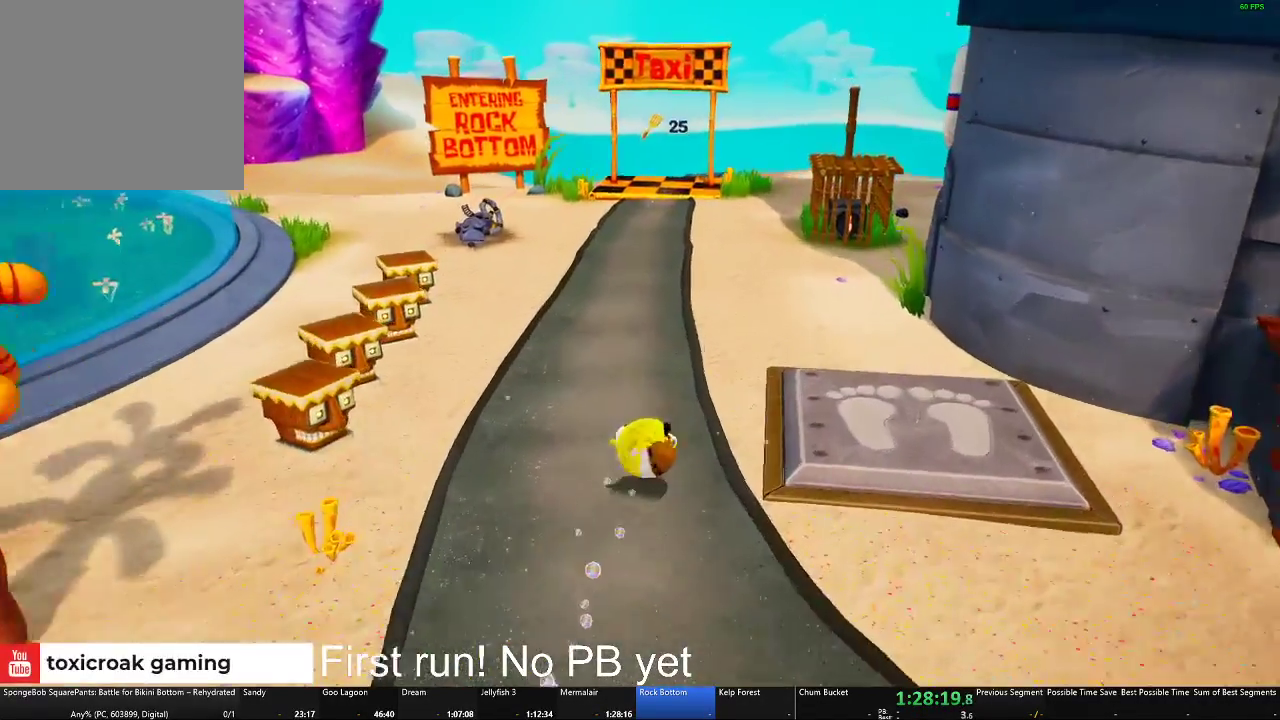
{"buttons": [], "left_stick": "up-right", "right_stick": "center", "events": [[234, "left_stick", "up-left"], [384, "left_stick", "up"], [500, "left_stick", "up-right"]]}
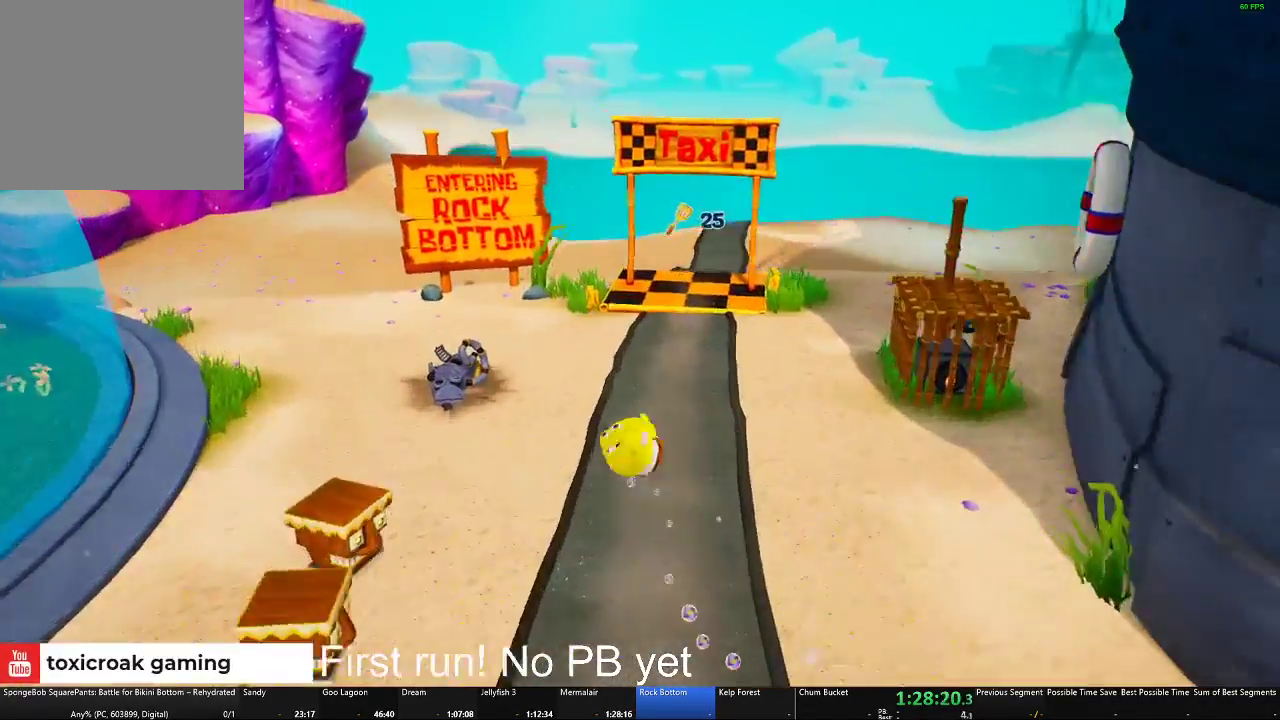
{"buttons": [], "left_stick": "up", "right_stick": "center", "events": [[451, "left_stick", "up"]]}
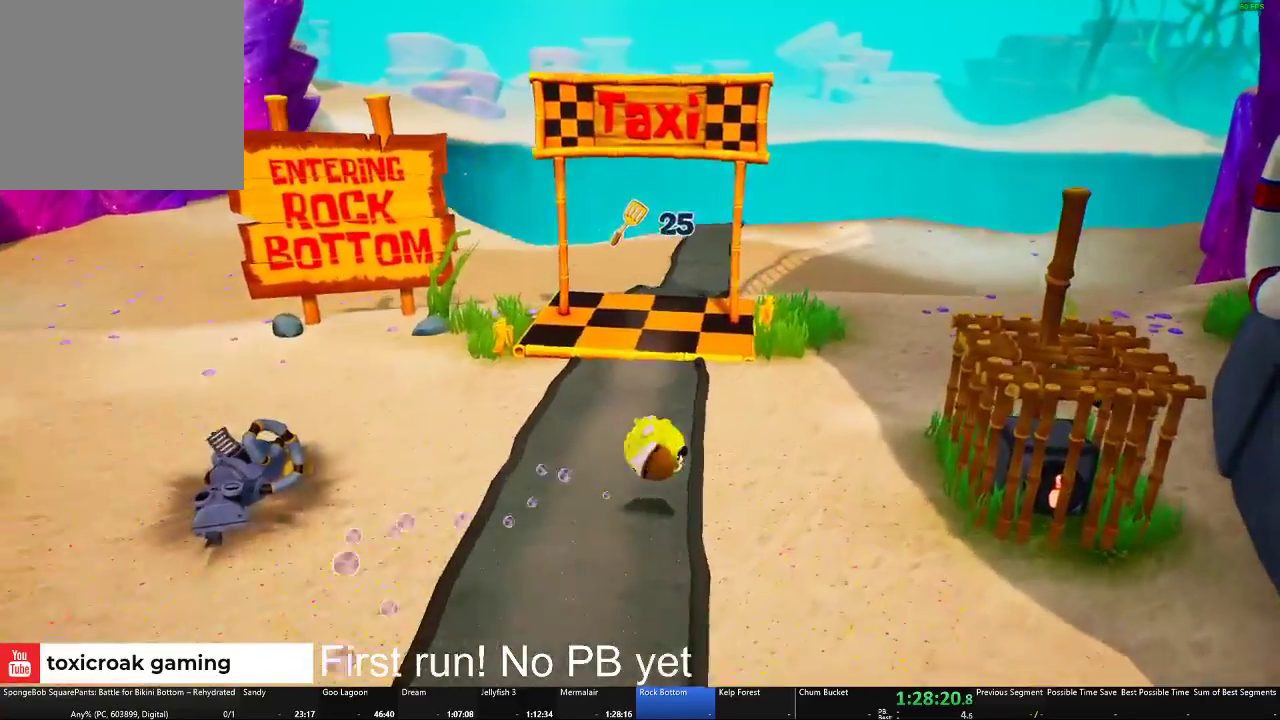
{"buttons": [], "left_stick": "up-left", "right_stick": "center", "events": [[83, "left_stick", "up-left"]]}
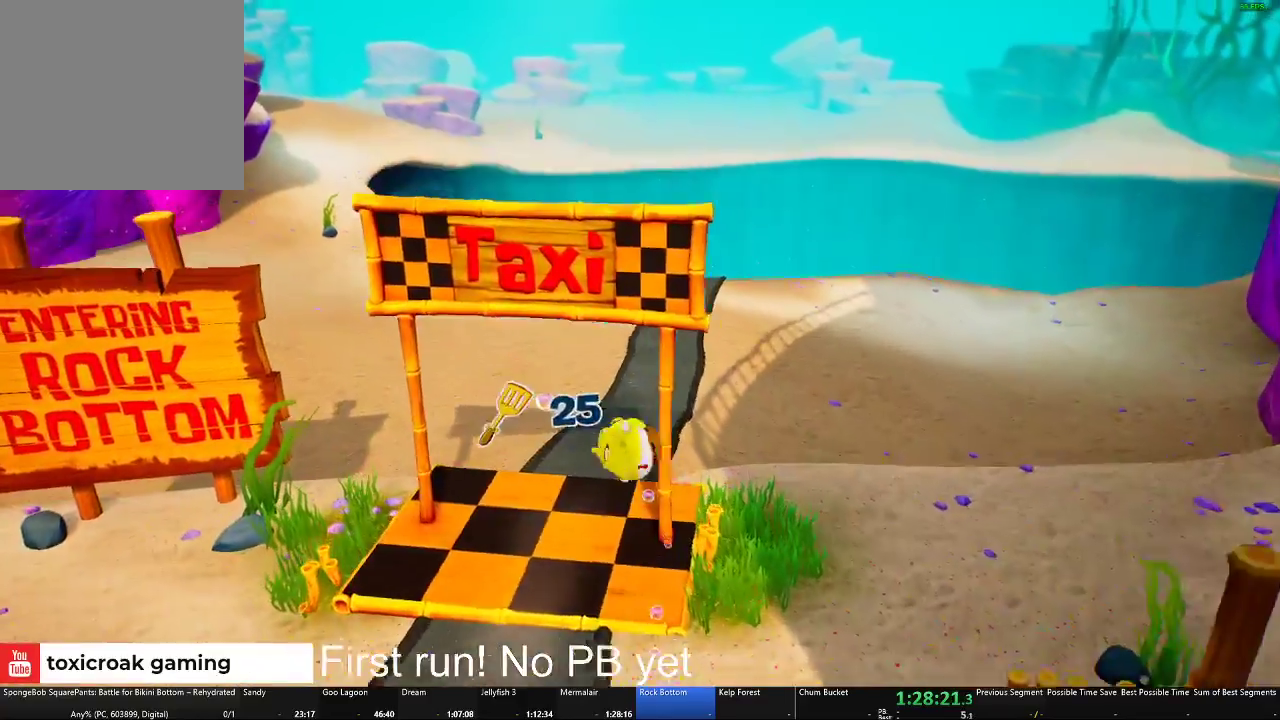
{"buttons": [], "left_stick": "up-right", "right_stick": "center", "events": [[83, "R1", "down"], [100, "left_stick", "up"], [233, "R1", "up"], [233, "left_stick", "up-right"], [350, "R1", "down"], [433, "R1", "up"]]}
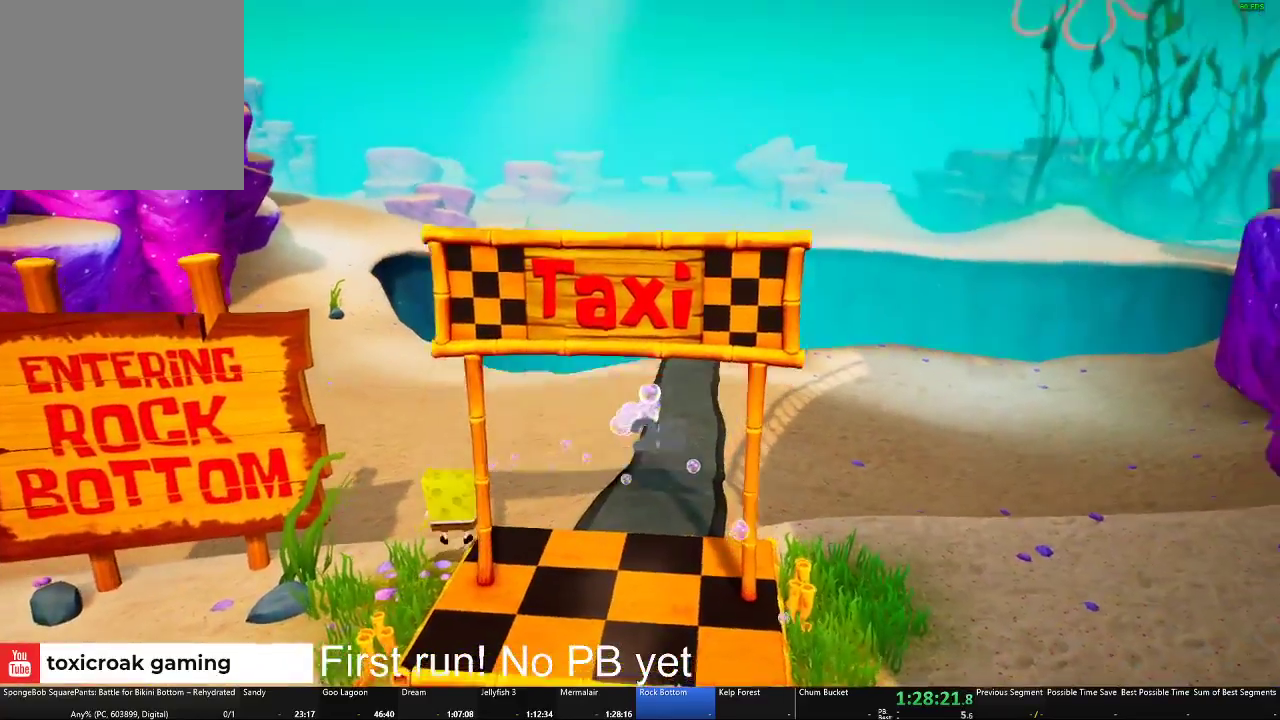
{"buttons": [], "left_stick": "center", "right_stick": "center", "events": [[50, "R1", "down"], [133, "R1", "up"], [250, "R1", "down"], [350, "R1", "up"], [484, "left_stick", "center"]]}